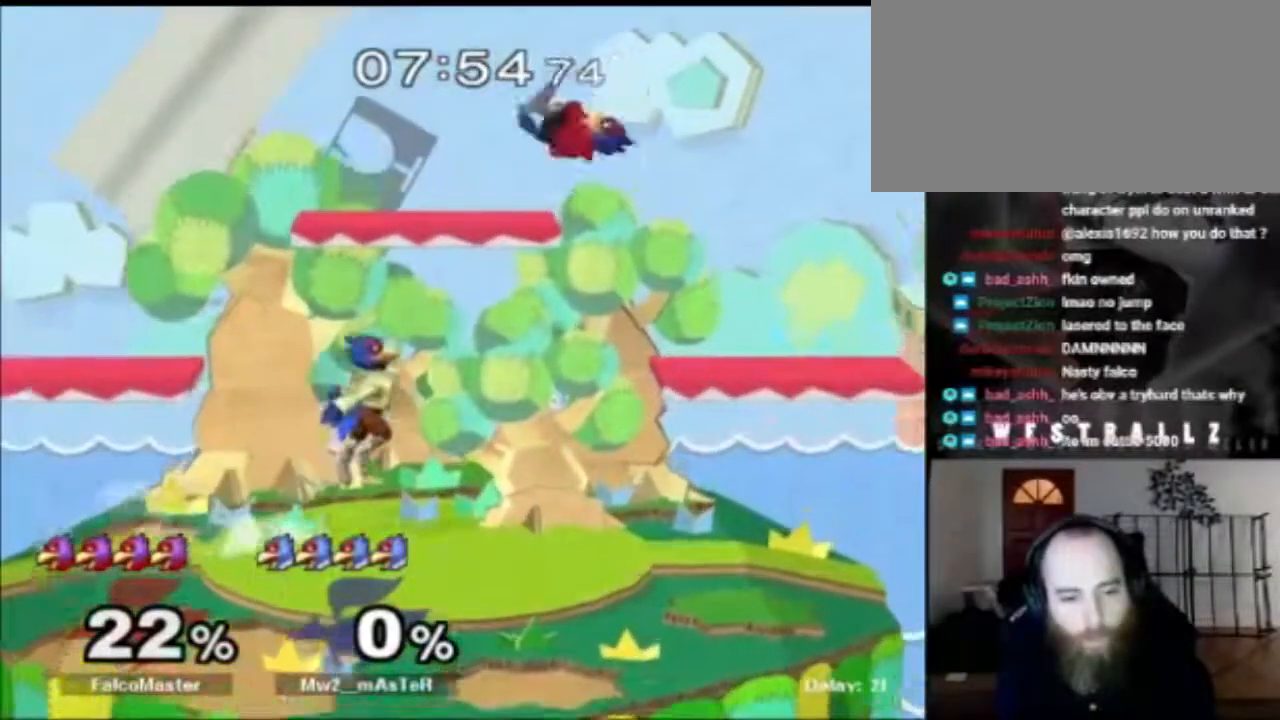
Gameplay with a controller (Nintendo layout); each line is a JSON object with the inputs held at the frame after it. "events" lists button and stick changes between this image and that frame as [ms after this image, input, new state], when the widget could be followed in between. Not read: L3 R3.
{"buttons": [], "left_stick": "right", "right_stick": "center", "events": [[67, "right_stick", "down"], [217, "right_stick", "center"], [234, "left_stick", "right"]]}
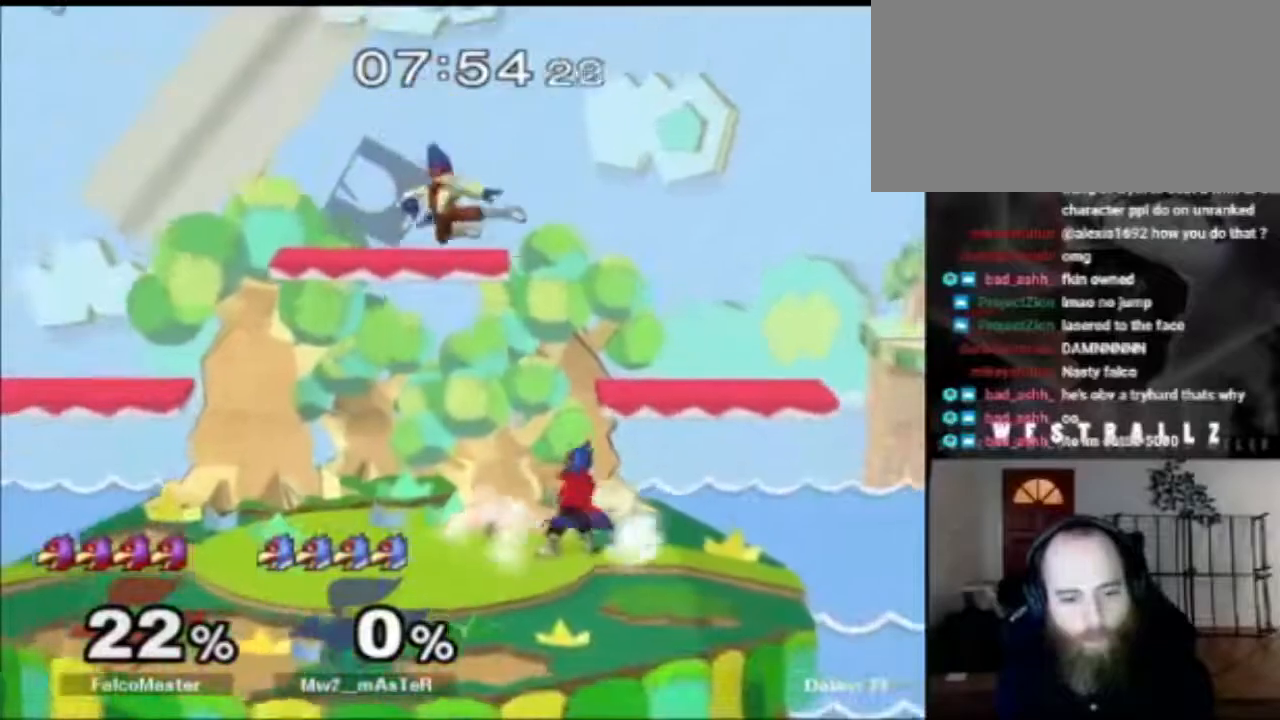
{"buttons": [], "left_stick": "up", "right_stick": "center", "events": [[83, "left_stick", "center"], [267, "left_stick", "up-right"], [350, "A", "down"], [400, "left_stick", "up"], [450, "A", "up"]]}
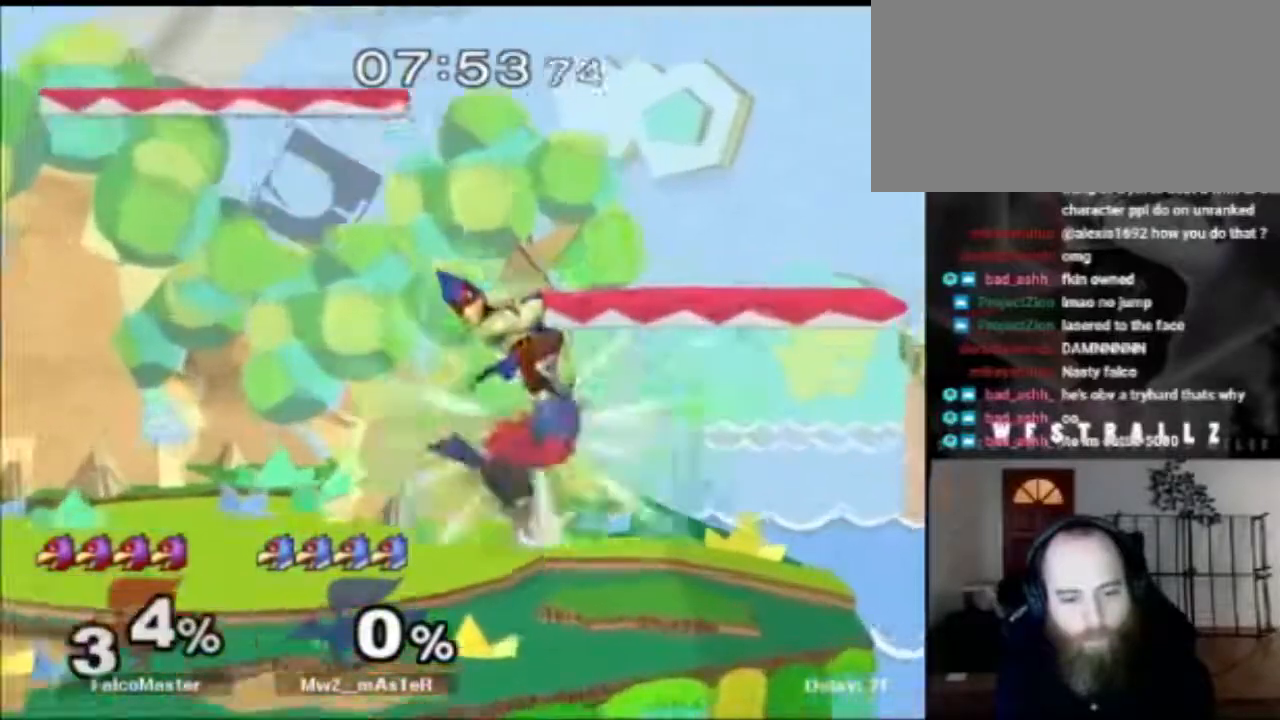
{"buttons": ["B"], "left_stick": "down", "right_stick": "center", "events": [[151, "left_stick", "down"], [418, "B", "down"]]}
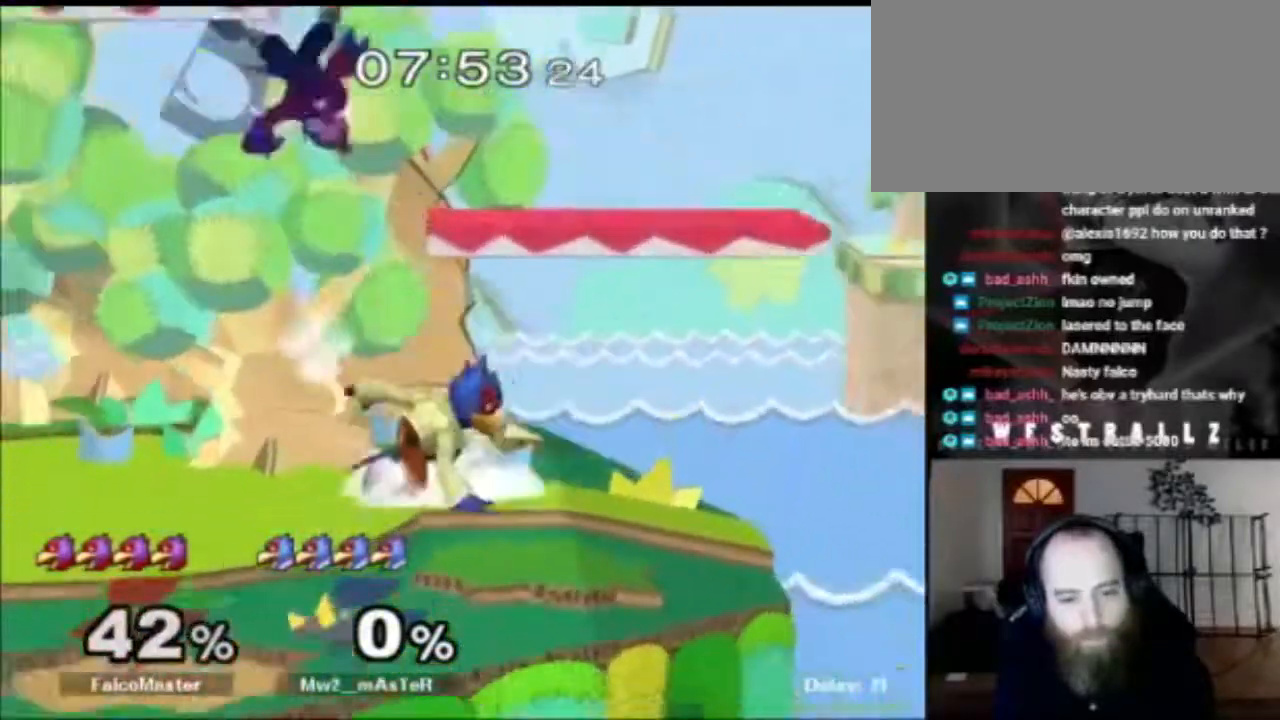
{"buttons": [], "left_stick": "down-left", "right_stick": "center", "events": [[34, "B", "up"], [200, "left_stick", "center"], [251, "left_stick", "left"], [334, "left_stick", "right"], [417, "left_stick", "down-left"]]}
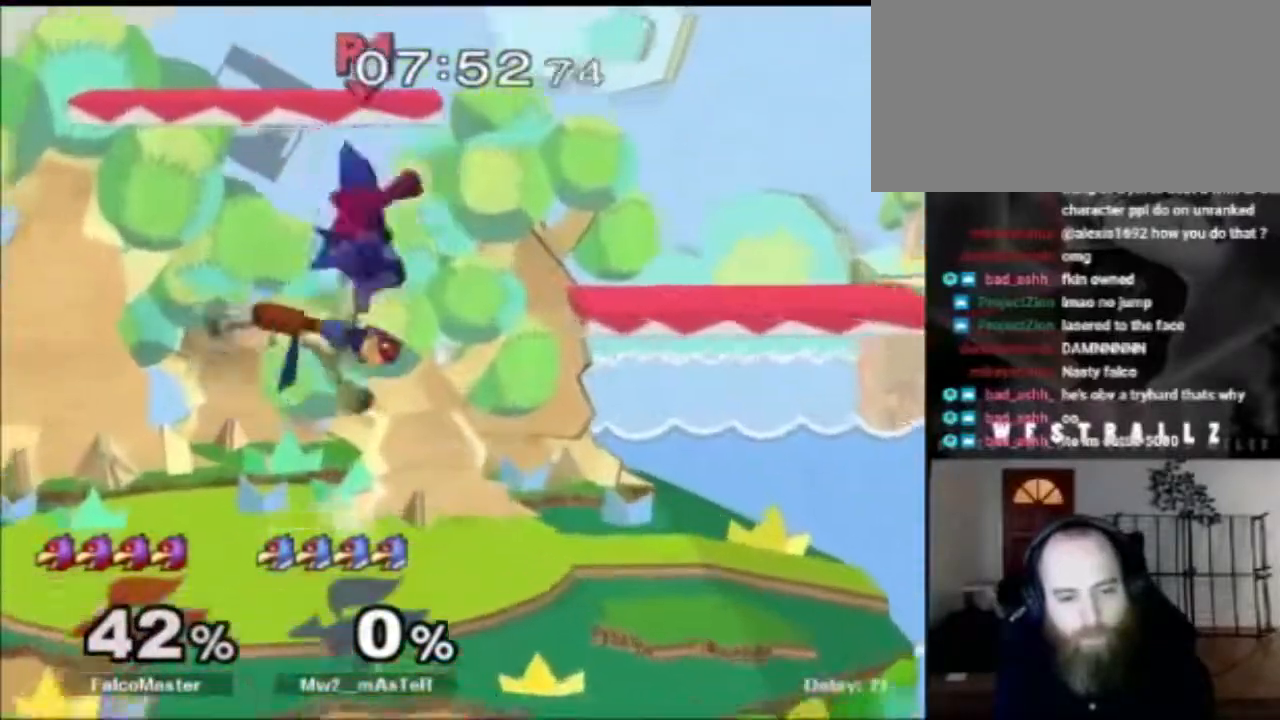
{"buttons": [], "left_stick": "center", "right_stick": "center", "events": [[16, "left_stick", "right"], [133, "left_stick", "down-right"], [467, "left_stick", "center"]]}
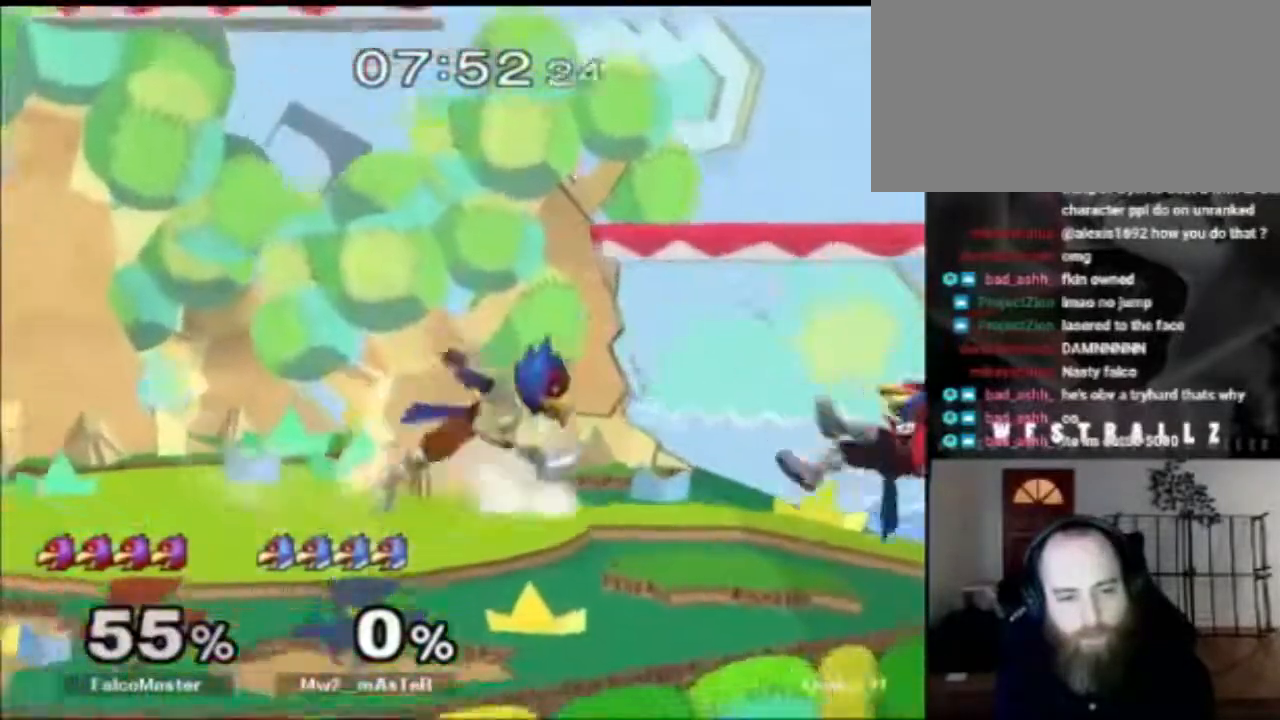
{"buttons": [], "left_stick": "center", "right_stick": "center"}
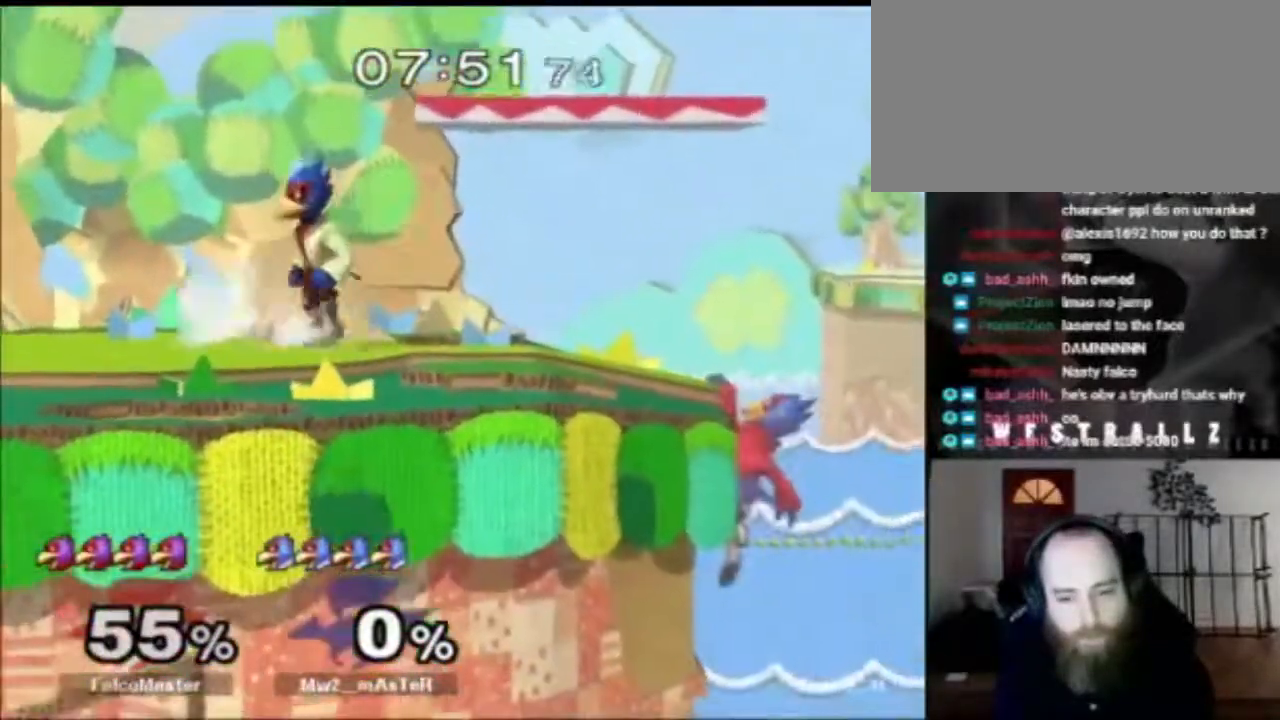
{"buttons": [], "left_stick": "right", "right_stick": "center", "events": [[133, "right_stick", "right"], [183, "left_stick", "left"], [200, "right_stick", "center"], [434, "left_stick", "right"]]}
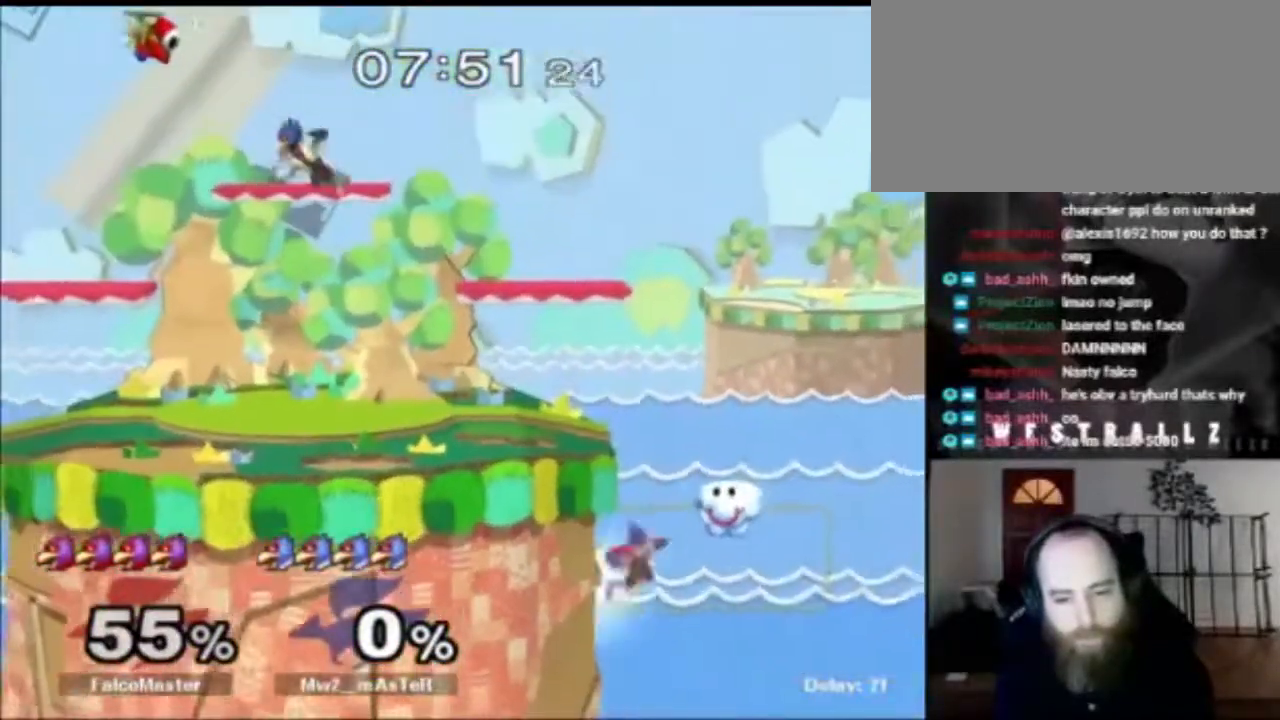
{"buttons": [], "left_stick": "center", "right_stick": "center", "events": [[50, "left_stick", "left"], [200, "X", "down"], [351, "X", "up"], [467, "left_stick", "center"]]}
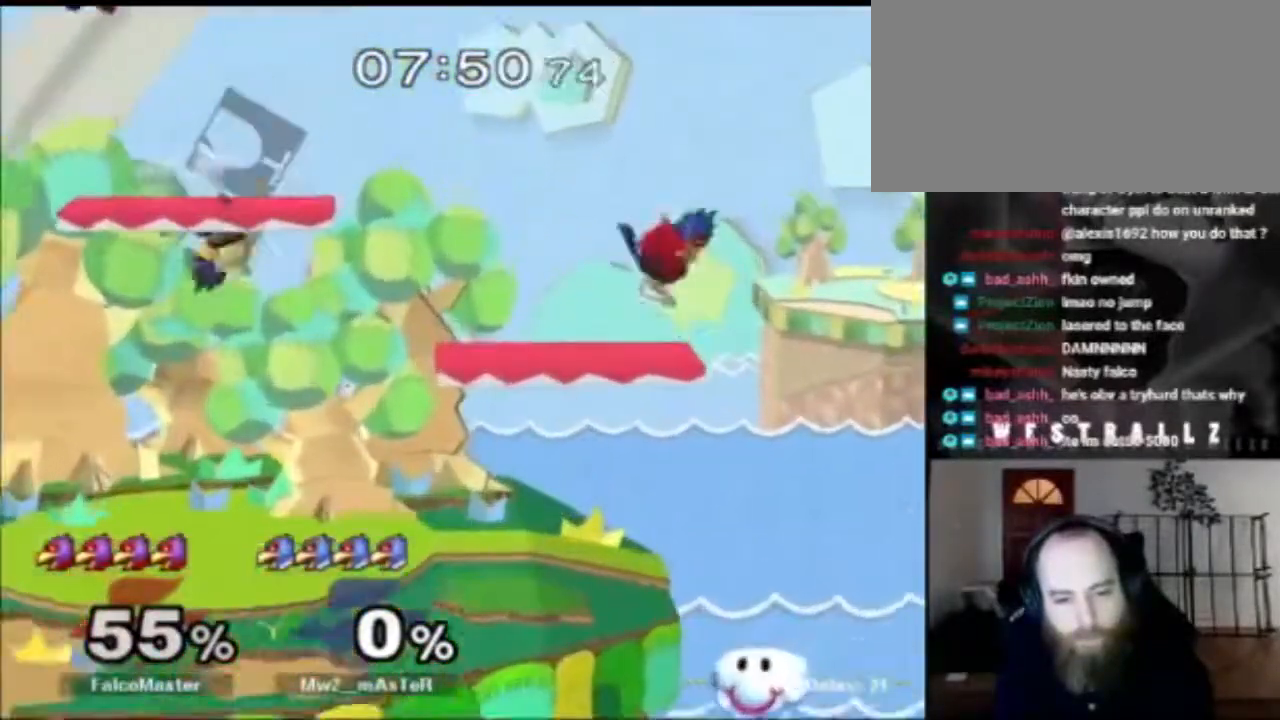
{"buttons": [], "left_stick": "left", "right_stick": "center", "events": [[83, "left_stick", "up-right"], [250, "left_stick", "center"], [317, "left_stick", "left"]]}
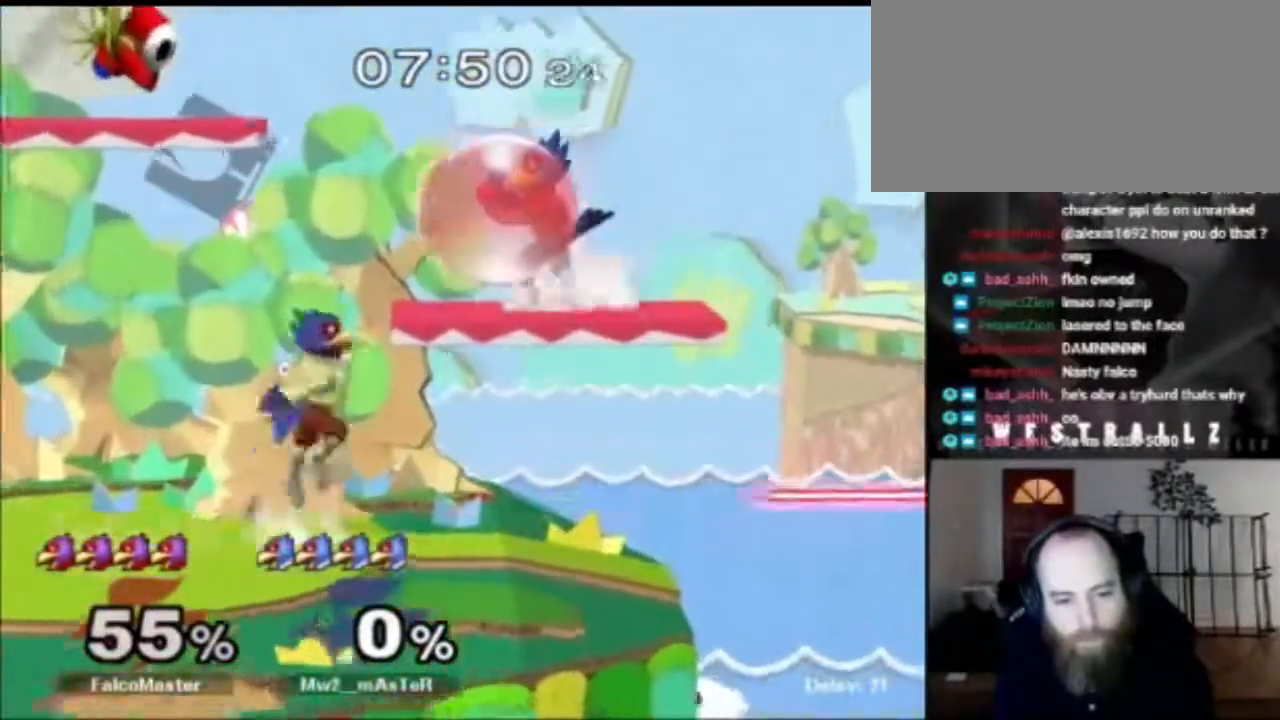
{"buttons": ["R1"], "left_stick": "down-left", "right_stick": "center", "events": [[117, "R1", "down"], [334, "left_stick", "down-left"]]}